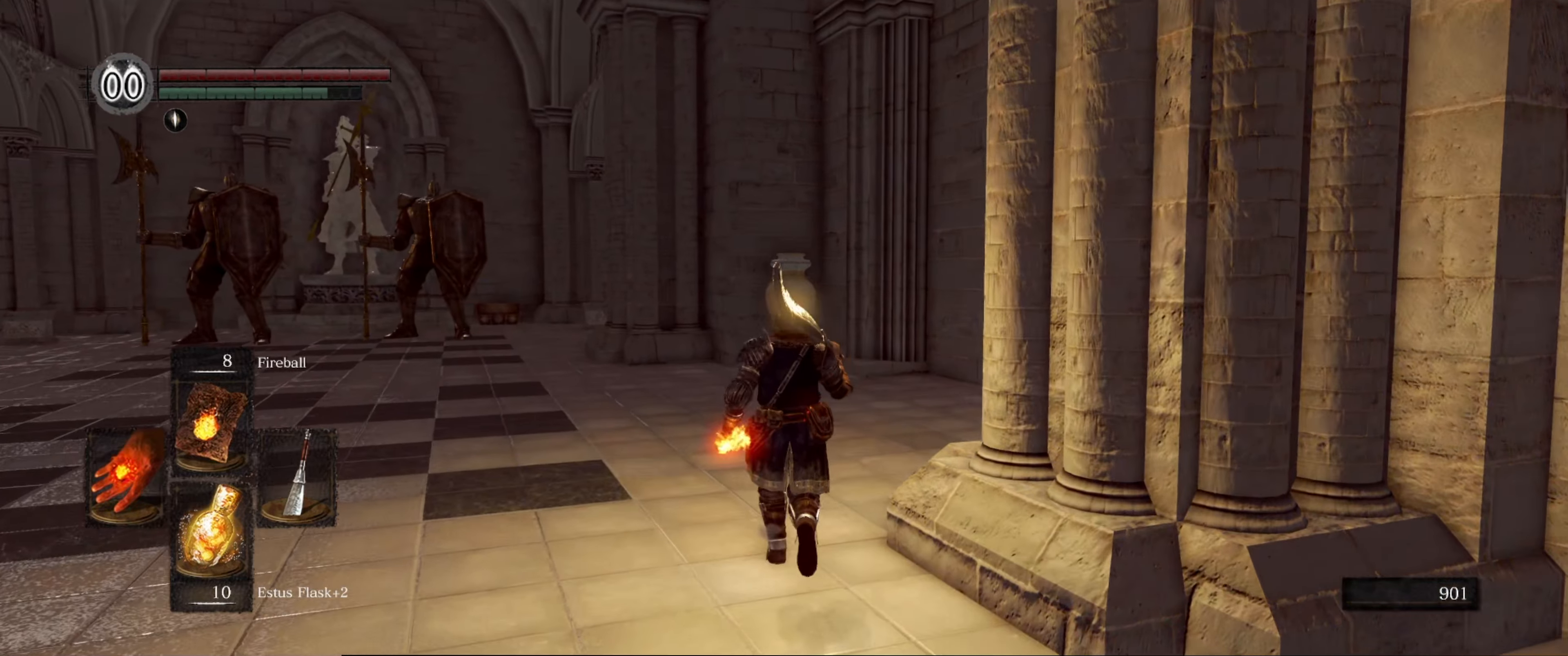
Gameplay with a controller (Xbox layout); each line is a JSON object with the inputs held at the frame after it. "events" lists button and stick changes between this image and that frame as [ms after this image, input, new state], when the widget could be followed in between. Not read: L3 R3.
{"buttons": [], "left_stick": "up", "right_stick": "center", "events": [[167, "right_stick", "left"], [333, "right_stick", "center"]]}
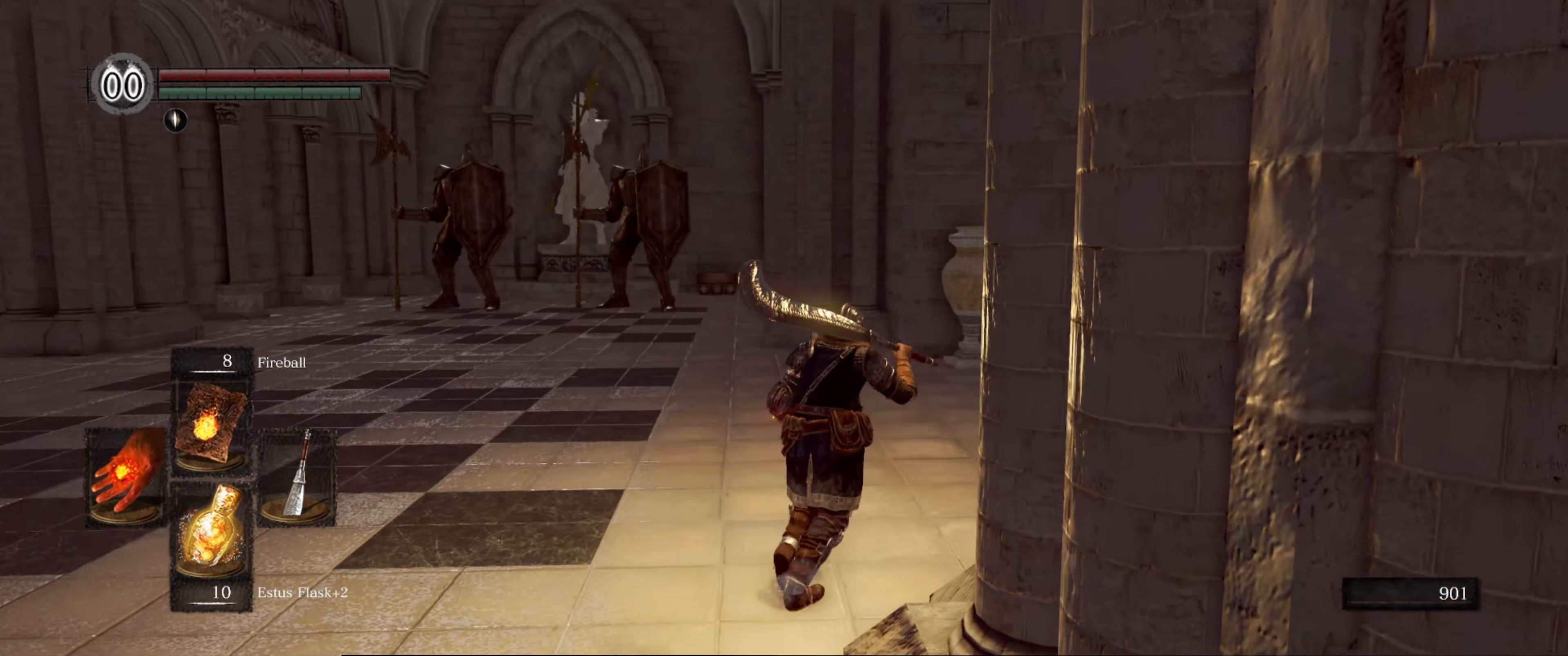
{"buttons": [], "left_stick": "up", "right_stick": "left", "events": [[433, "right_stick", "left"]]}
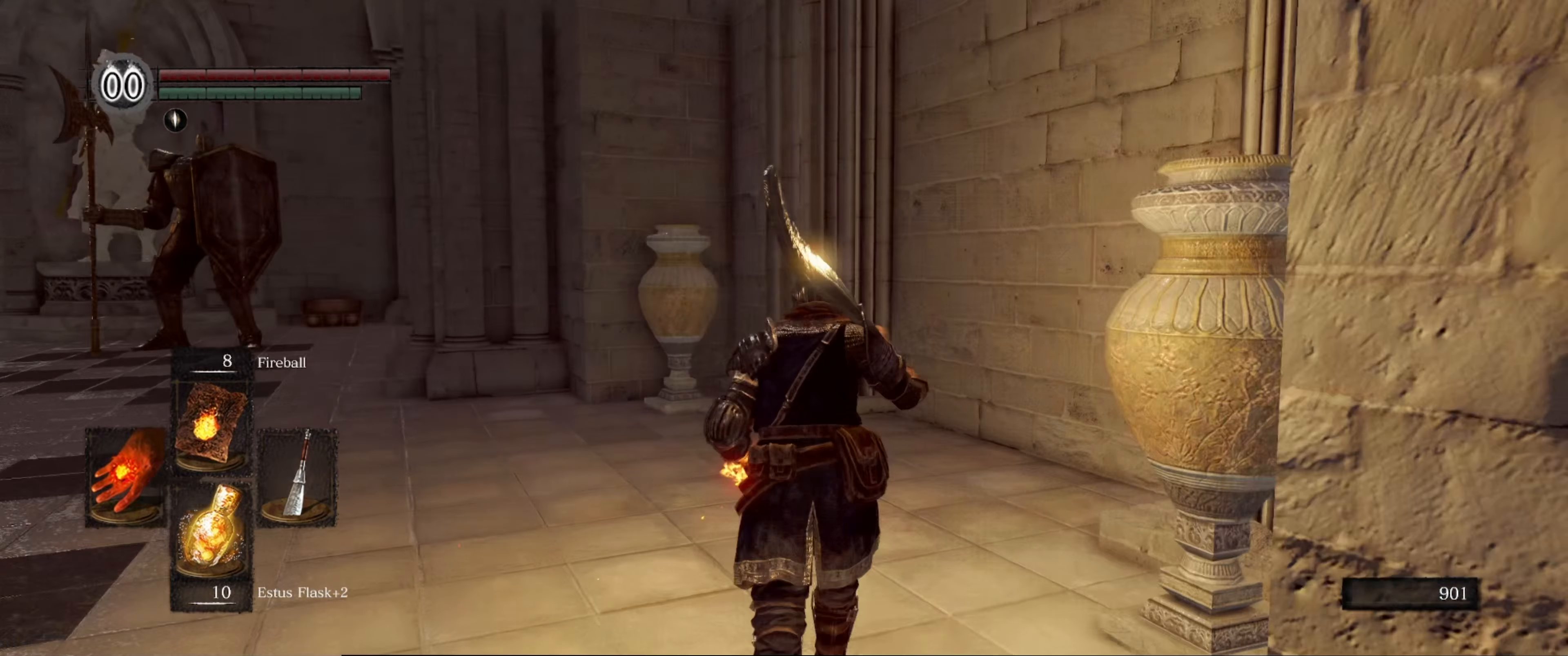
{"buttons": [], "left_stick": "up", "right_stick": "center", "events": [[100, "left_stick", "up-right"], [267, "right_stick", "center"], [433, "left_stick", "up"]]}
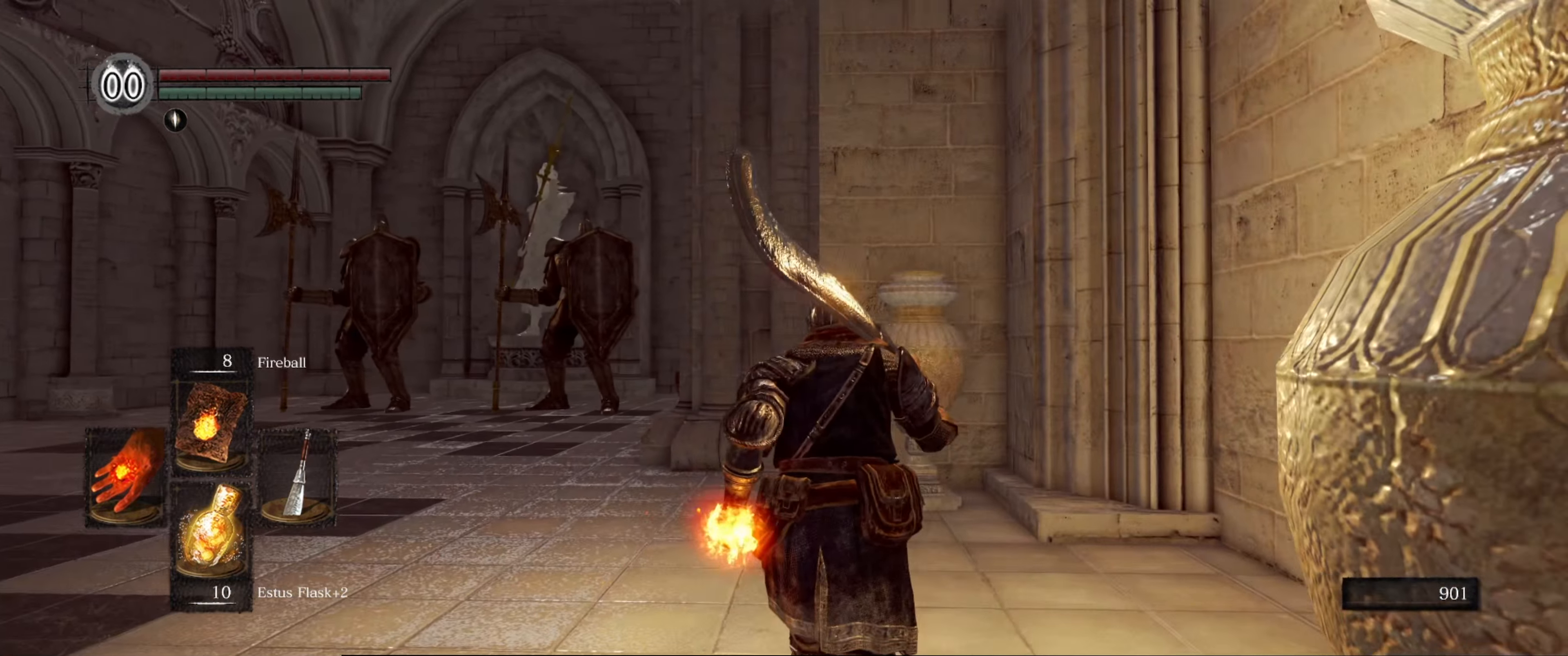
{"buttons": [], "left_stick": "up", "right_stick": "left", "events": [[17, "right_stick", "left"], [283, "right_stick", "center"], [383, "right_stick", "left"]]}
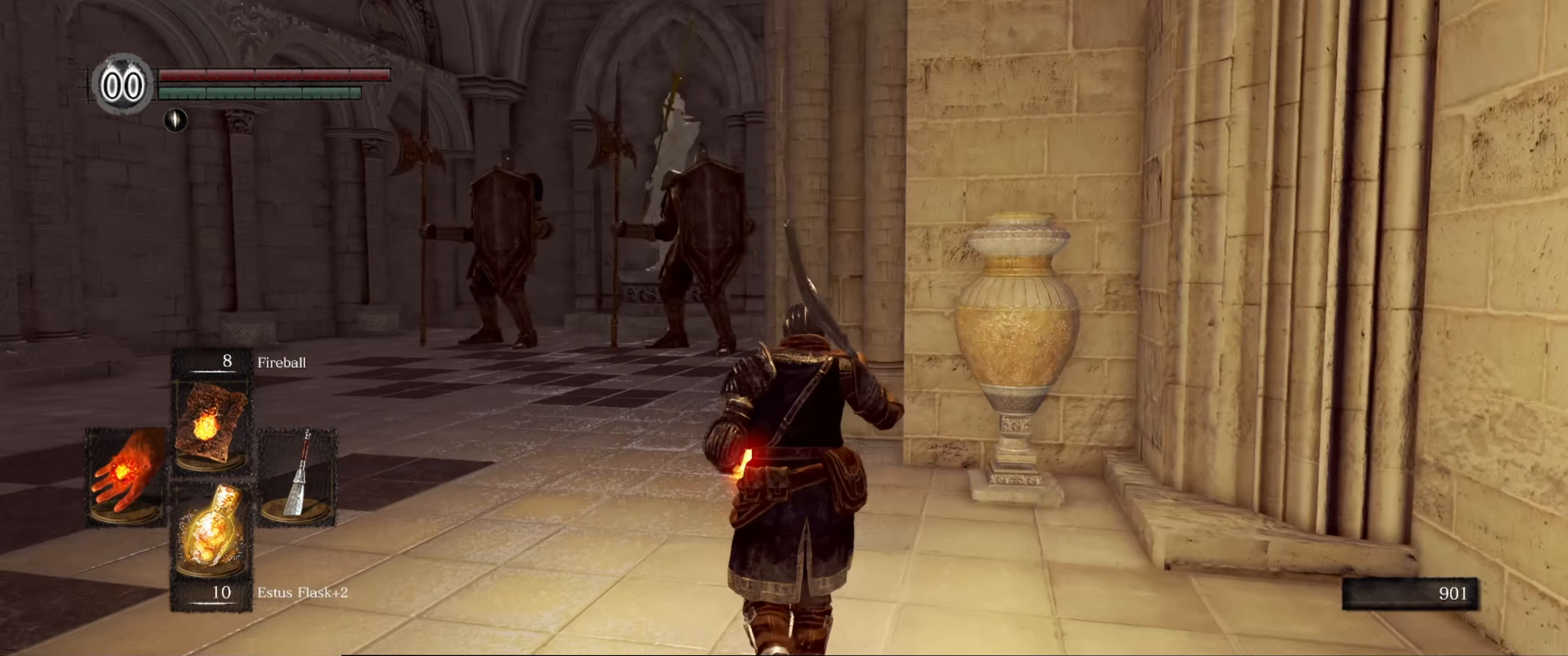
{"buttons": [], "left_stick": "center", "right_stick": "center", "events": [[117, "right_stick", "center"], [400, "left_stick", "center"]]}
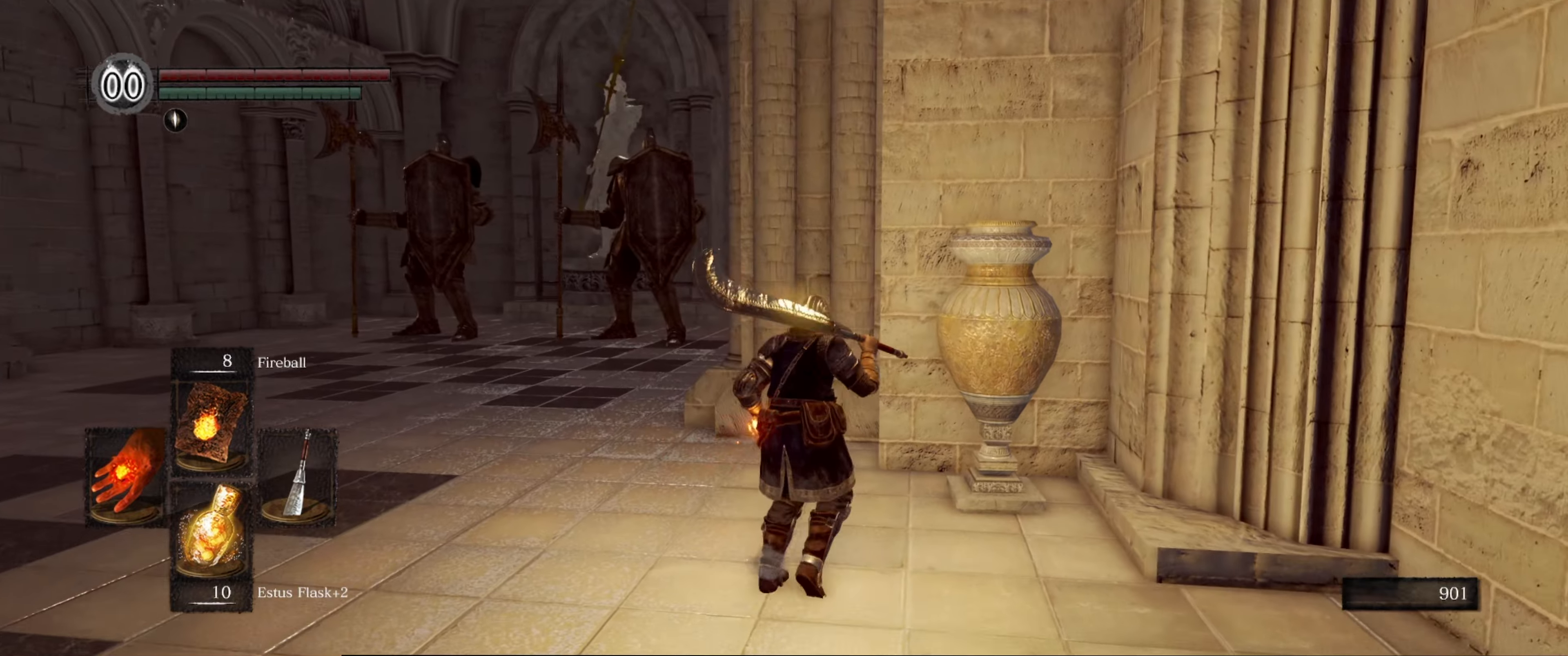
{"buttons": [], "left_stick": "up", "right_stick": "center", "events": [[84, "left_stick", "up"], [217, "right_stick", "left"], [467, "right_stick", "center"]]}
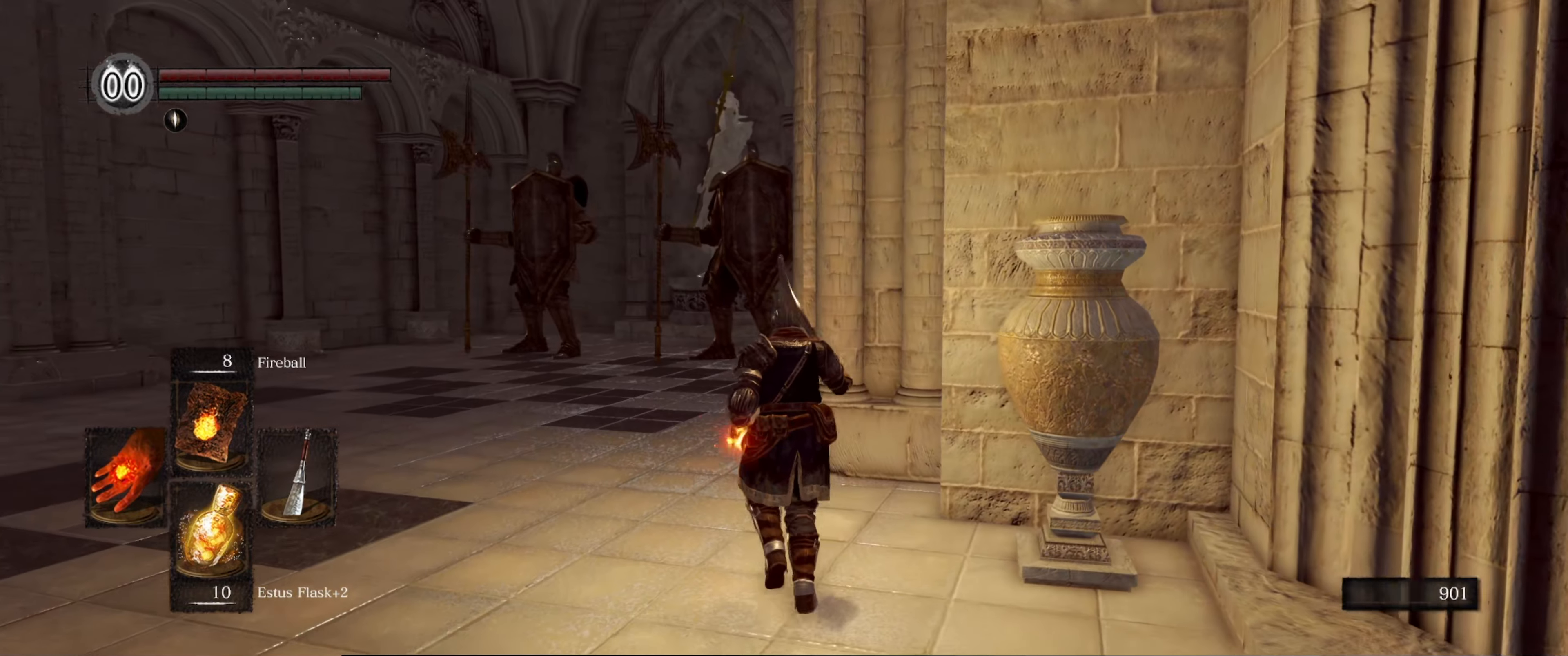
{"buttons": [], "left_stick": "up", "right_stick": "center", "events": [[150, "left_stick", "center"], [434, "left_stick", "up"]]}
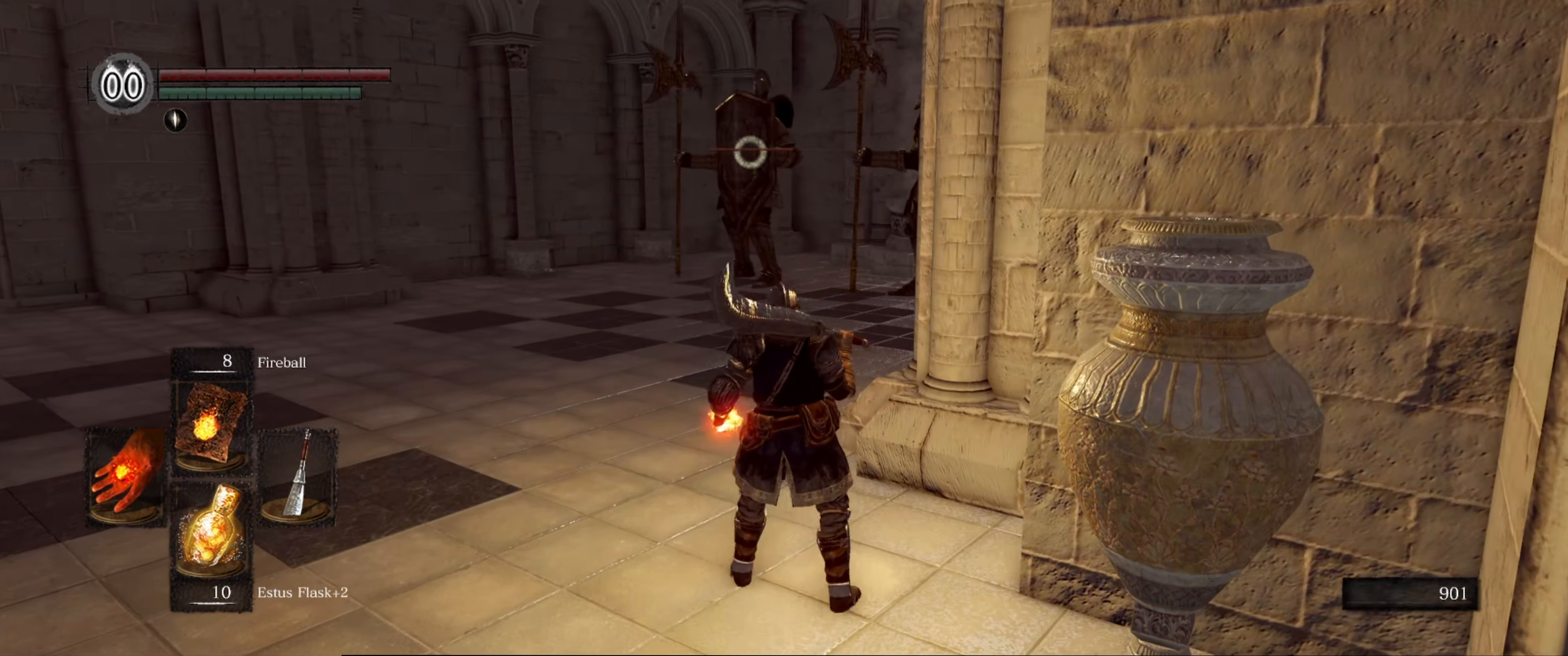
{"buttons": [], "left_stick": "left", "right_stick": "right", "events": [[84, "right_stick", "right"], [234, "left_stick", "center"], [234, "right_stick", "center"], [384, "right_stick", "right"], [434, "left_stick", "left"]]}
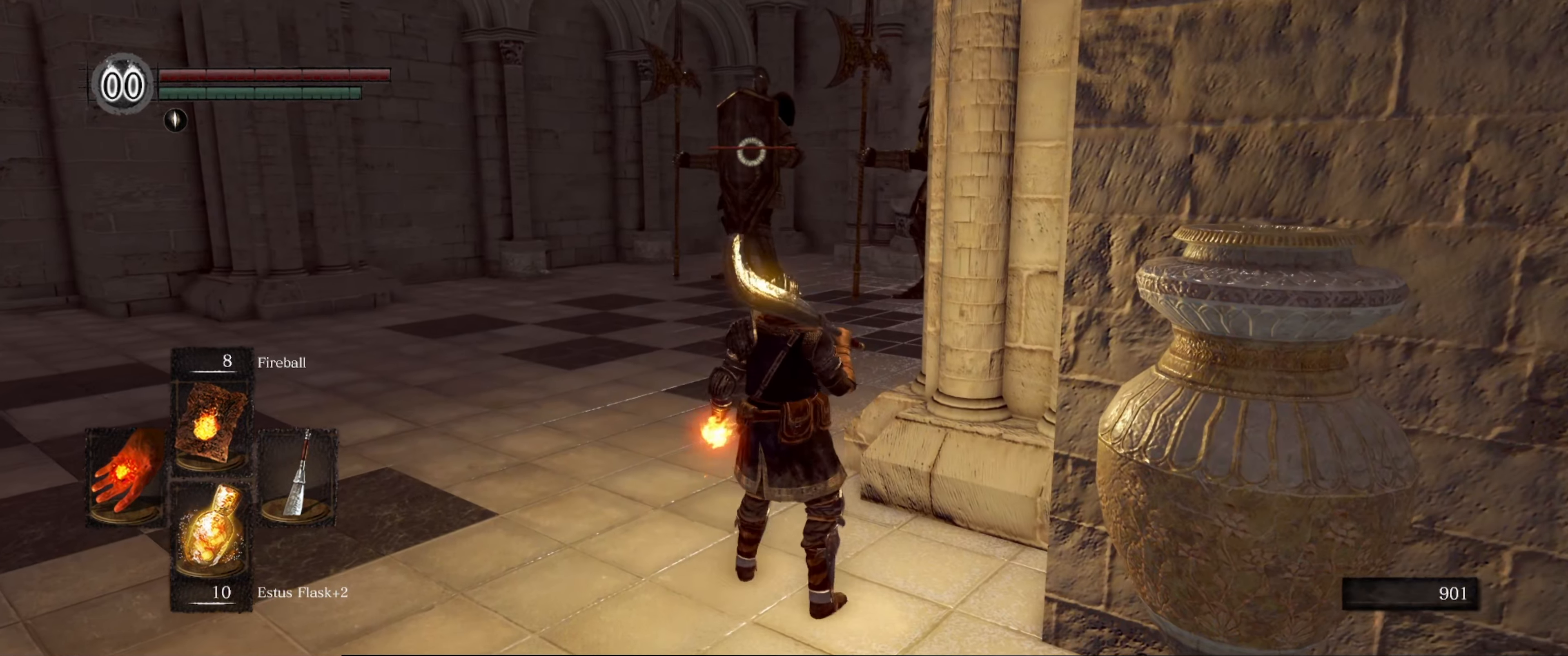
{"buttons": [], "left_stick": "up", "right_stick": "right", "events": [[50, "right_stick", "center"], [100, "left_stick", "center"], [234, "left_stick", "up-left"], [417, "left_stick", "up"], [450, "right_stick", "right"]]}
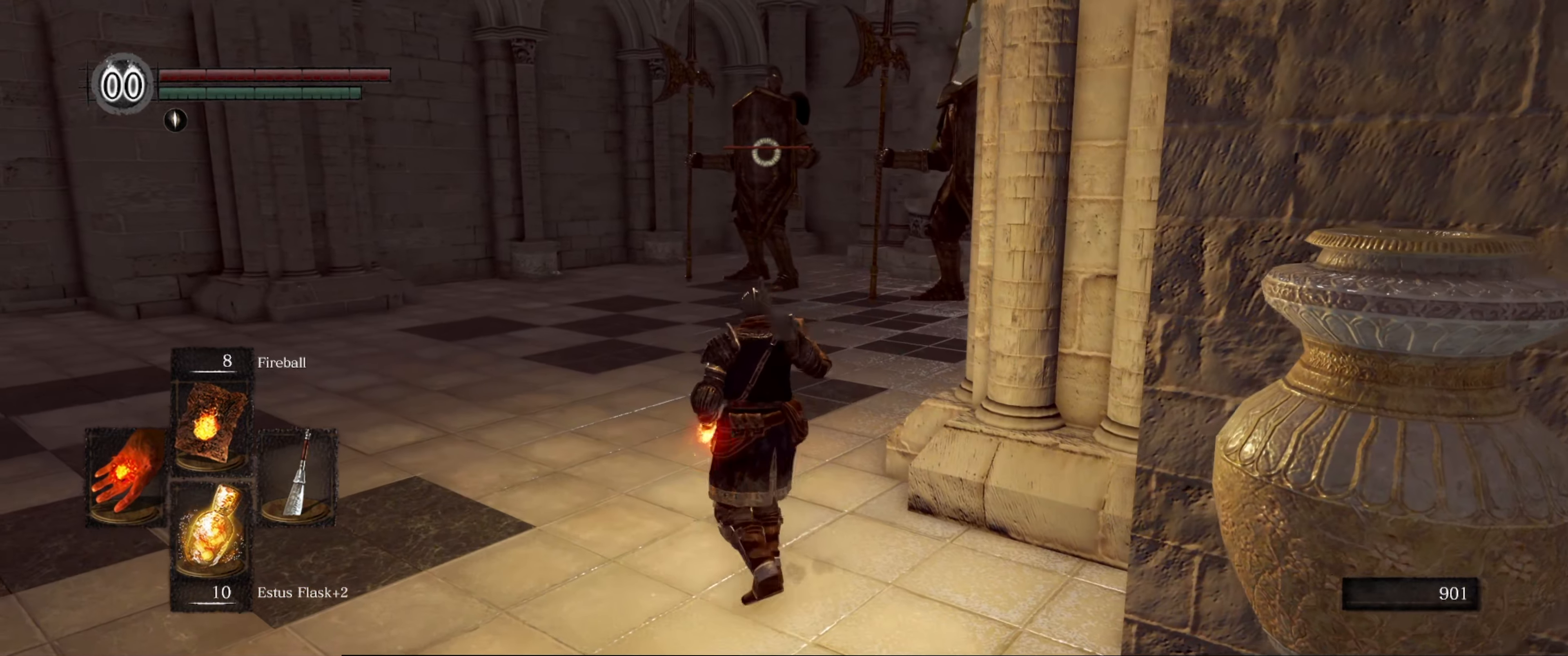
{"buttons": [], "left_stick": "center", "right_stick": "center", "events": [[150, "right_stick", "center"], [217, "left_stick", "center"], [300, "left_stick", "up-left"], [300, "right_stick", "right"], [467, "left_stick", "center"], [500, "right_stick", "center"]]}
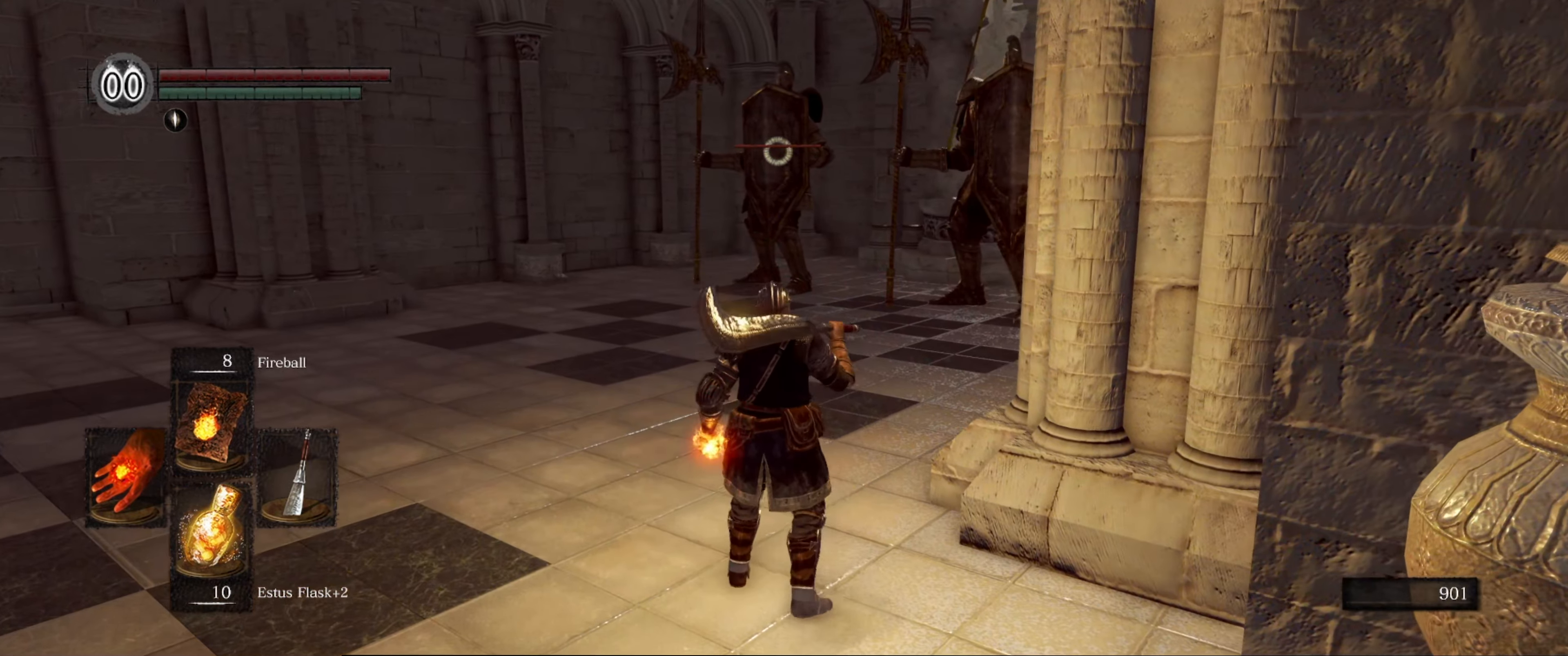
{"buttons": [], "left_stick": "center", "right_stick": "right", "events": [[100, "right_stick", "right"], [150, "left_stick", "up-left"], [284, "left_stick", "center"], [284, "right_stick", "center"], [400, "right_stick", "right"]]}
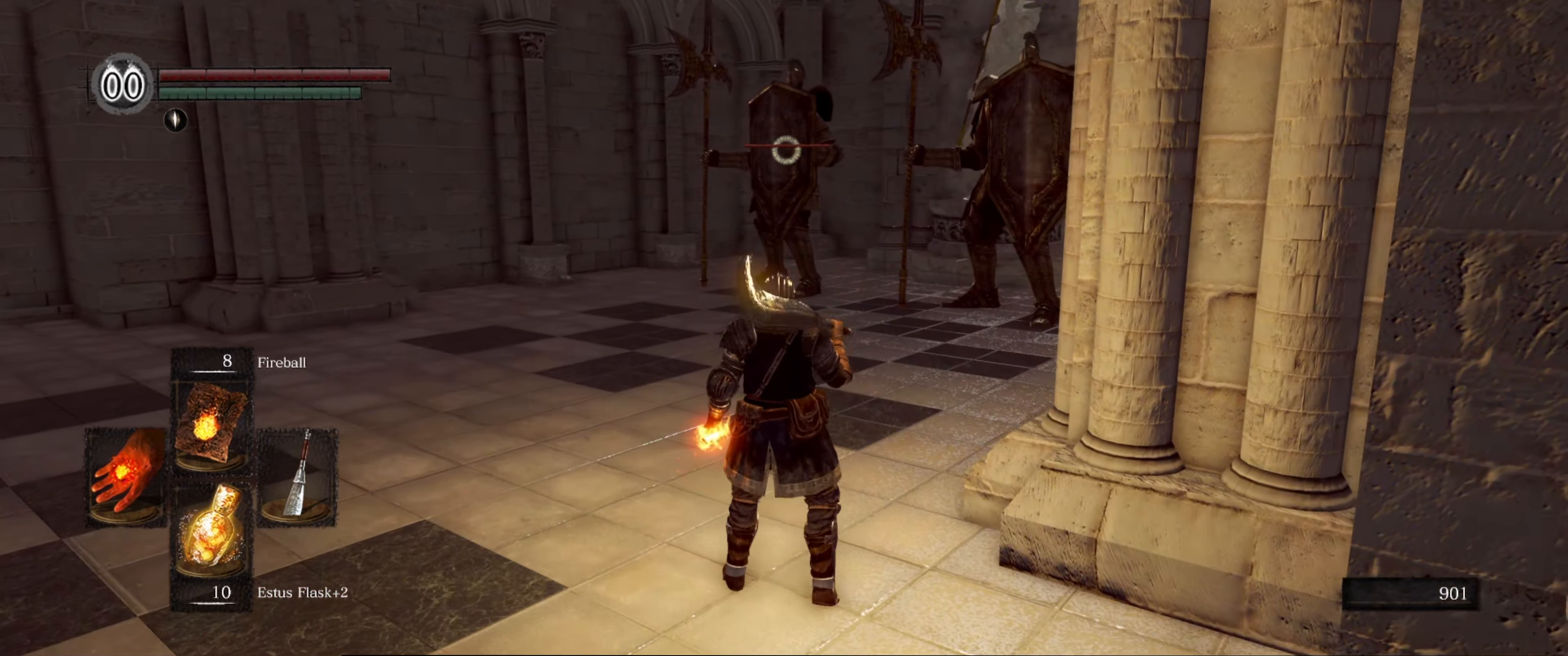
{"buttons": [], "left_stick": "center", "right_stick": "down-right", "events": [[67, "right_stick", "center"], [334, "right_stick", "up-right"], [450, "right_stick", "down-right"]]}
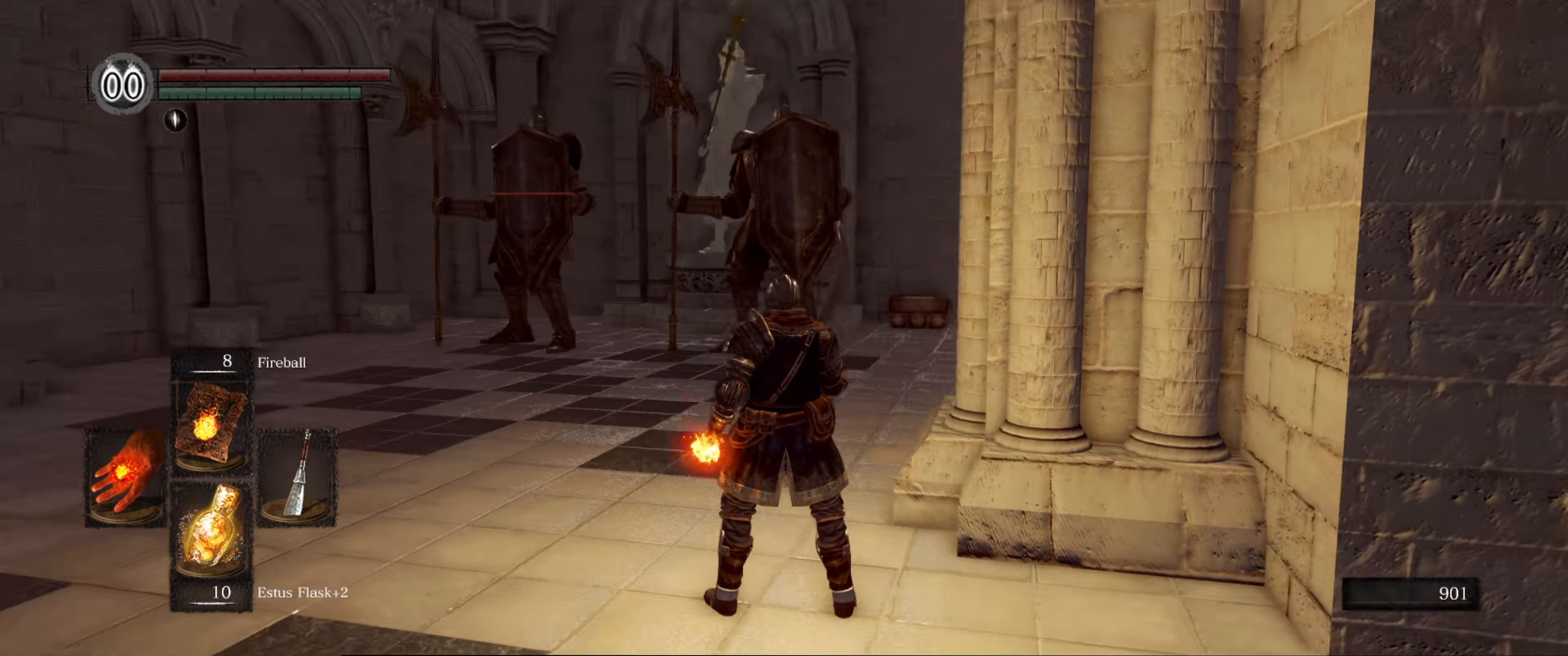
{"buttons": [], "left_stick": "center", "right_stick": "center", "events": [[100, "right_stick", "center"], [134, "left_stick", "up-left"], [234, "left_stick", "center"], [317, "right_stick", "left"], [384, "right_stick", "center"]]}
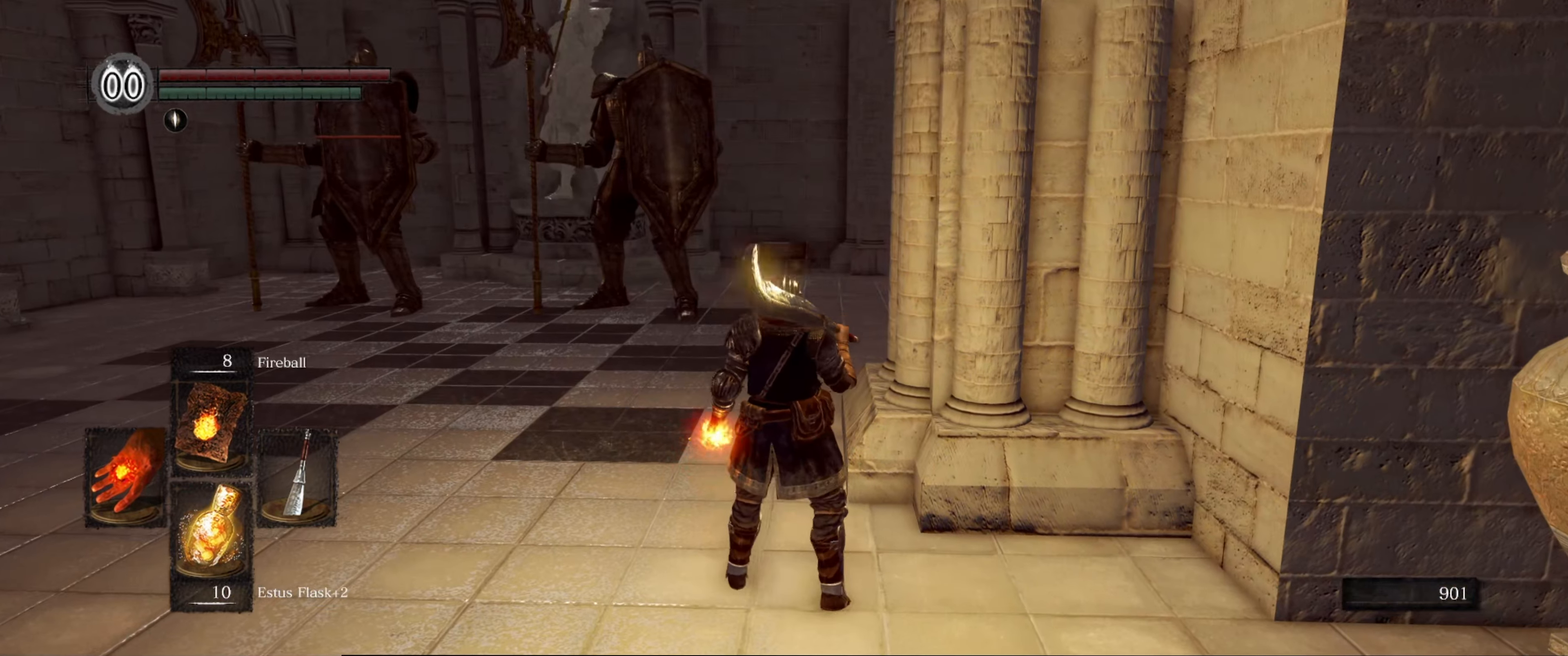
{"buttons": [], "left_stick": "center", "right_stick": "center", "events": []}
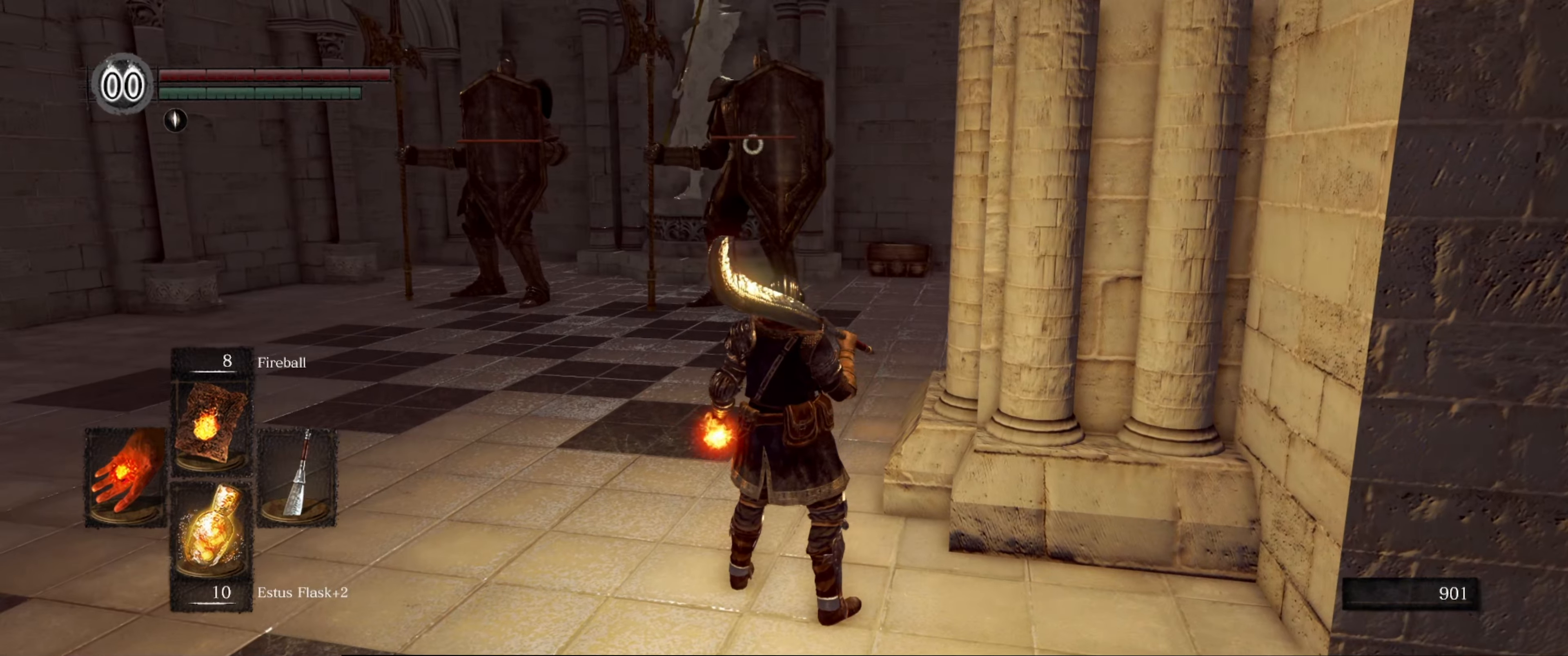
{"buttons": ["L1"], "left_stick": "center", "right_stick": "center", "events": [[116, "L1", "down"]]}
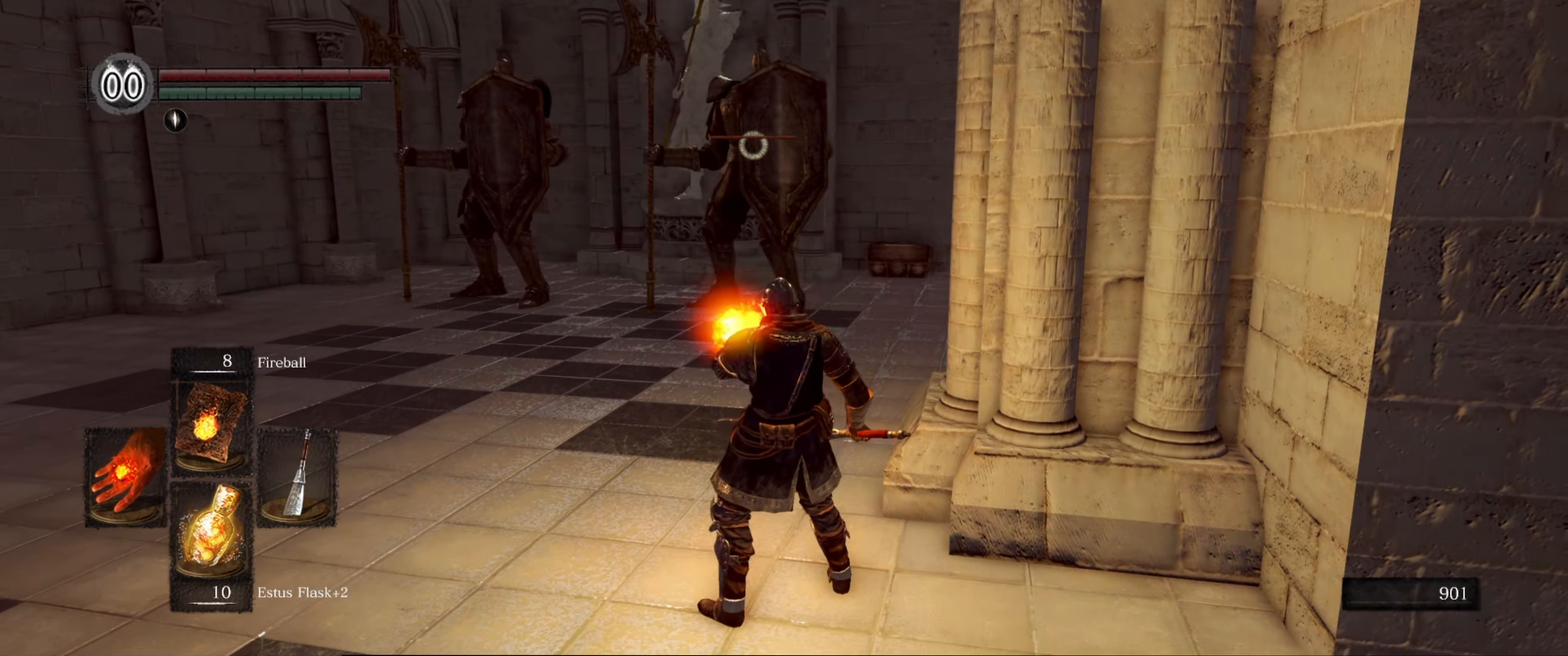
{"buttons": ["L1"], "left_stick": "center", "right_stick": "center", "events": [[16, "left_stick", "down-right"], [216, "left_stick", "down"], [500, "left_stick", "center"]]}
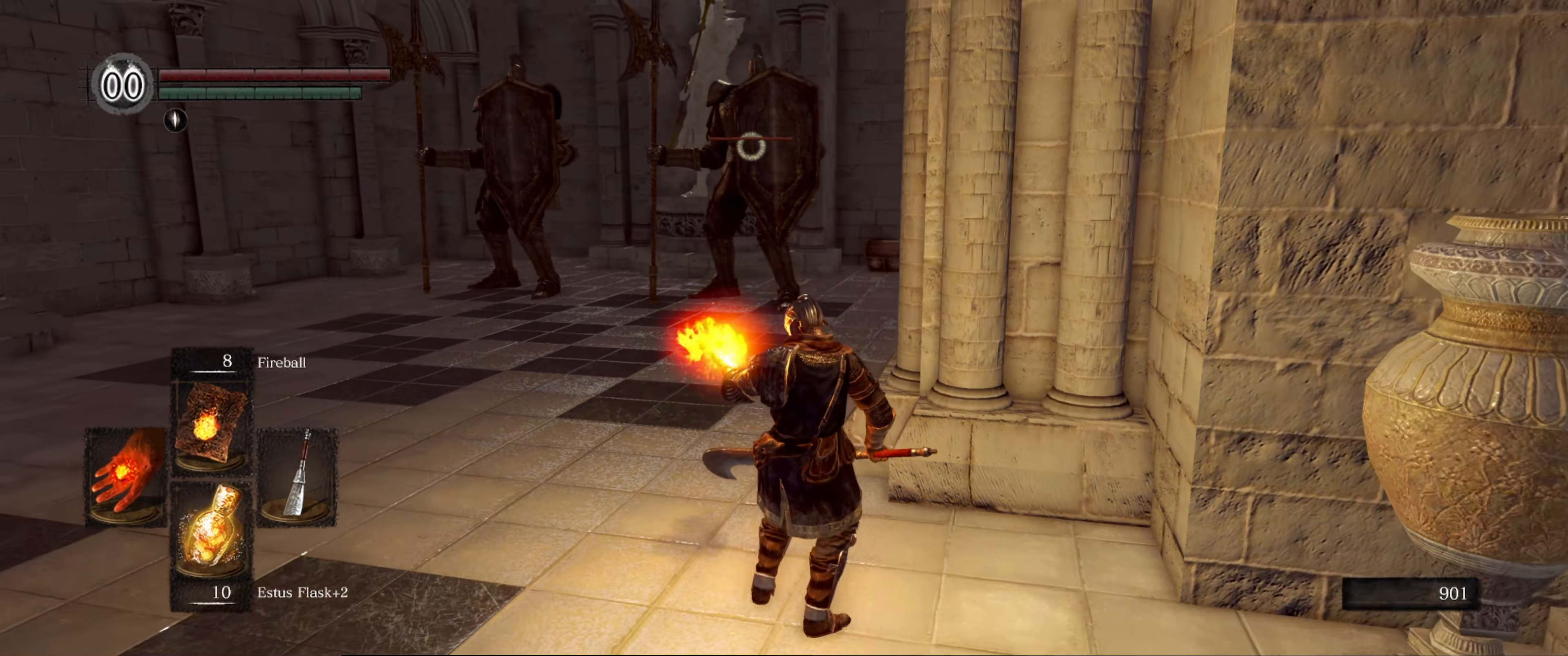
{"buttons": ["L1"], "left_stick": "up", "right_stick": "center", "events": [[216, "left_stick", "up"]]}
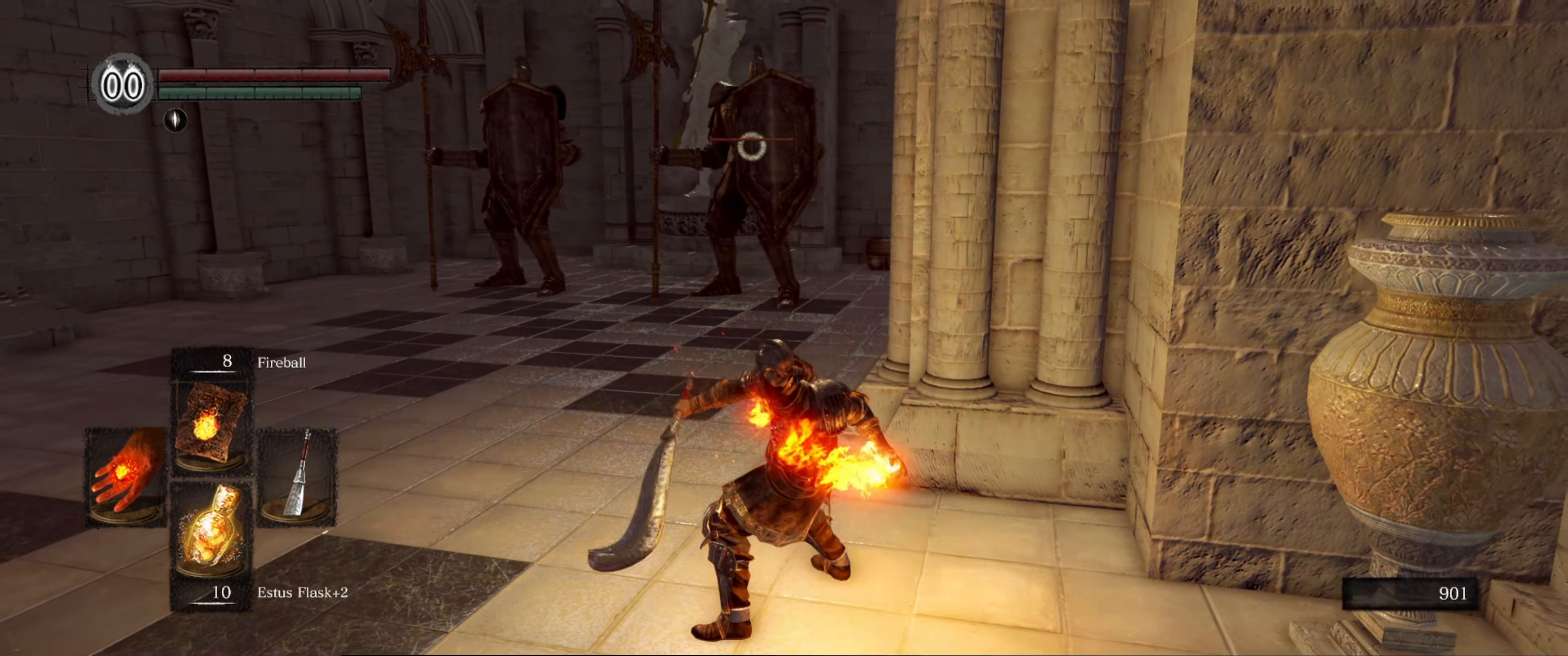
{"buttons": [], "left_stick": "center", "right_stick": "center", "events": [[133, "left_stick", "center"], [450, "L1", "up"]]}
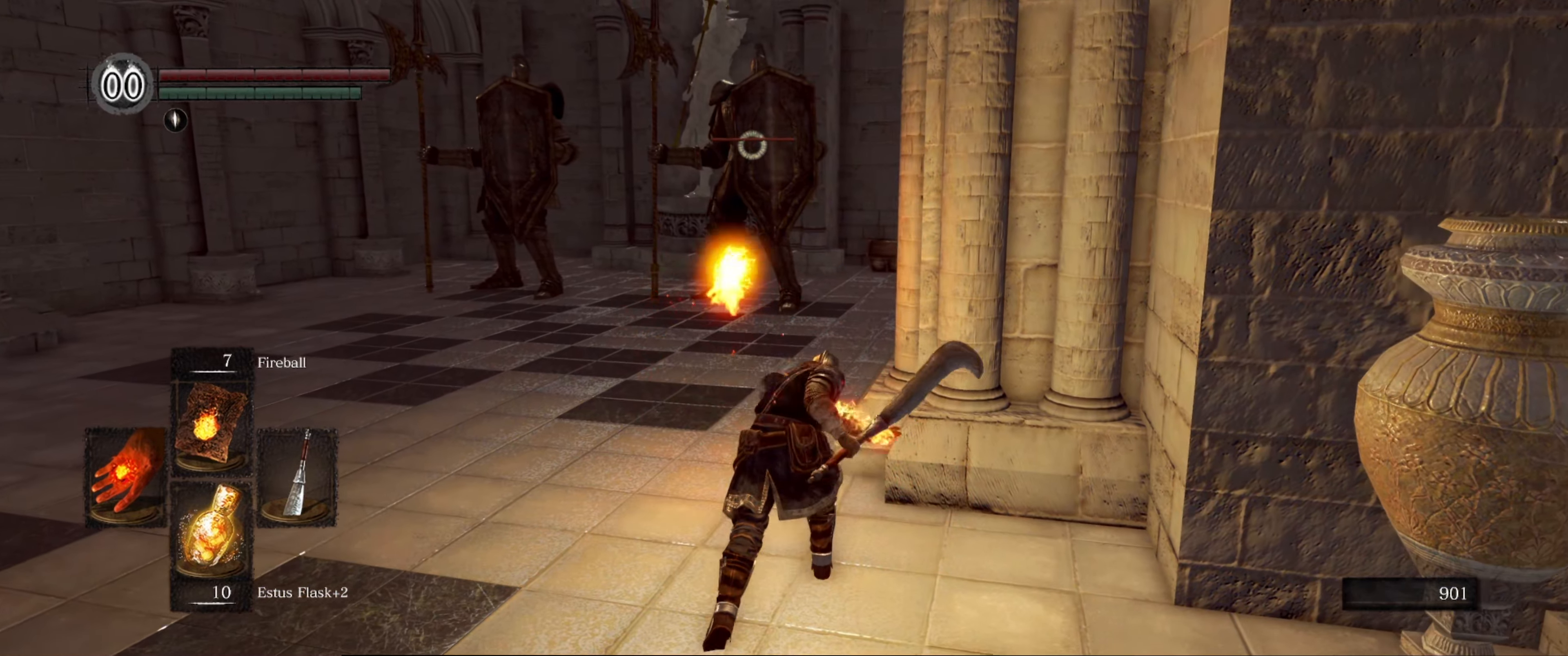
{"buttons": [], "left_stick": "center", "right_stick": "center", "events": []}
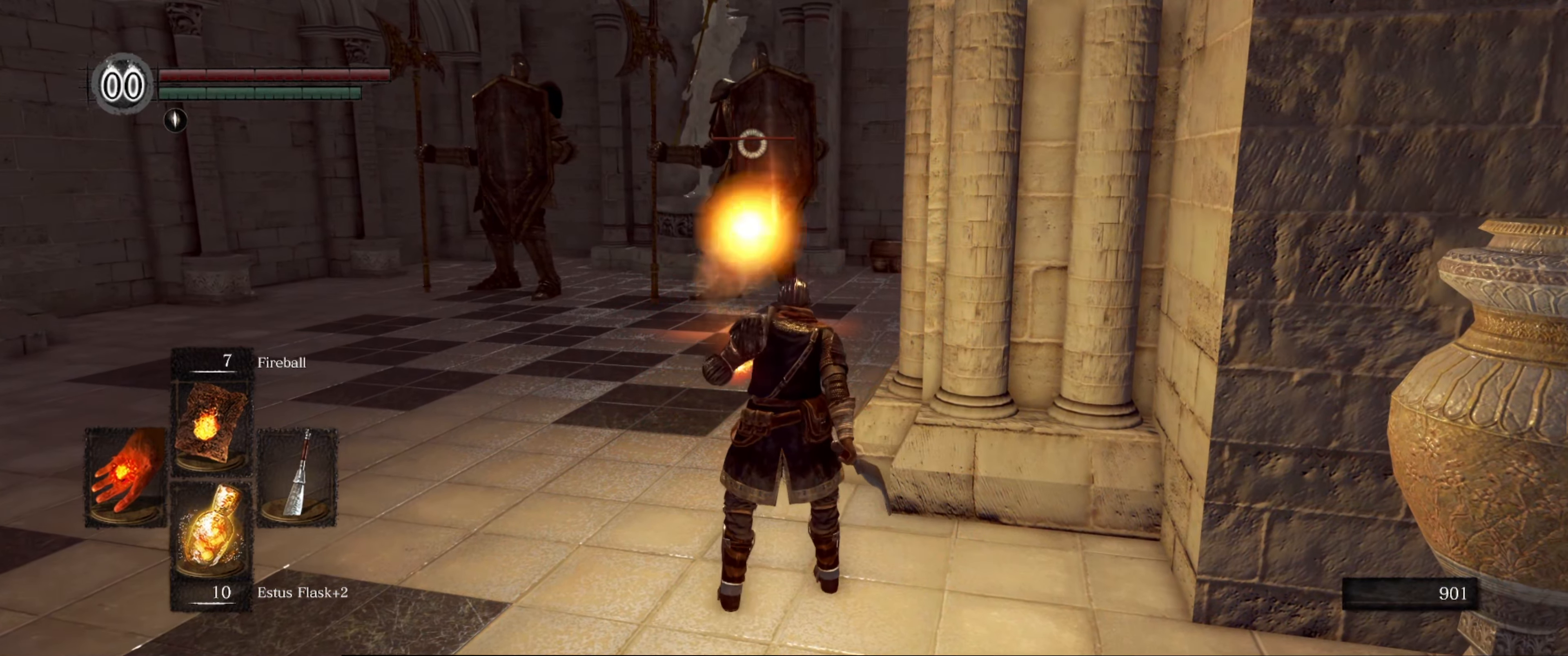
{"buttons": [], "left_stick": "center", "right_stick": "center", "events": []}
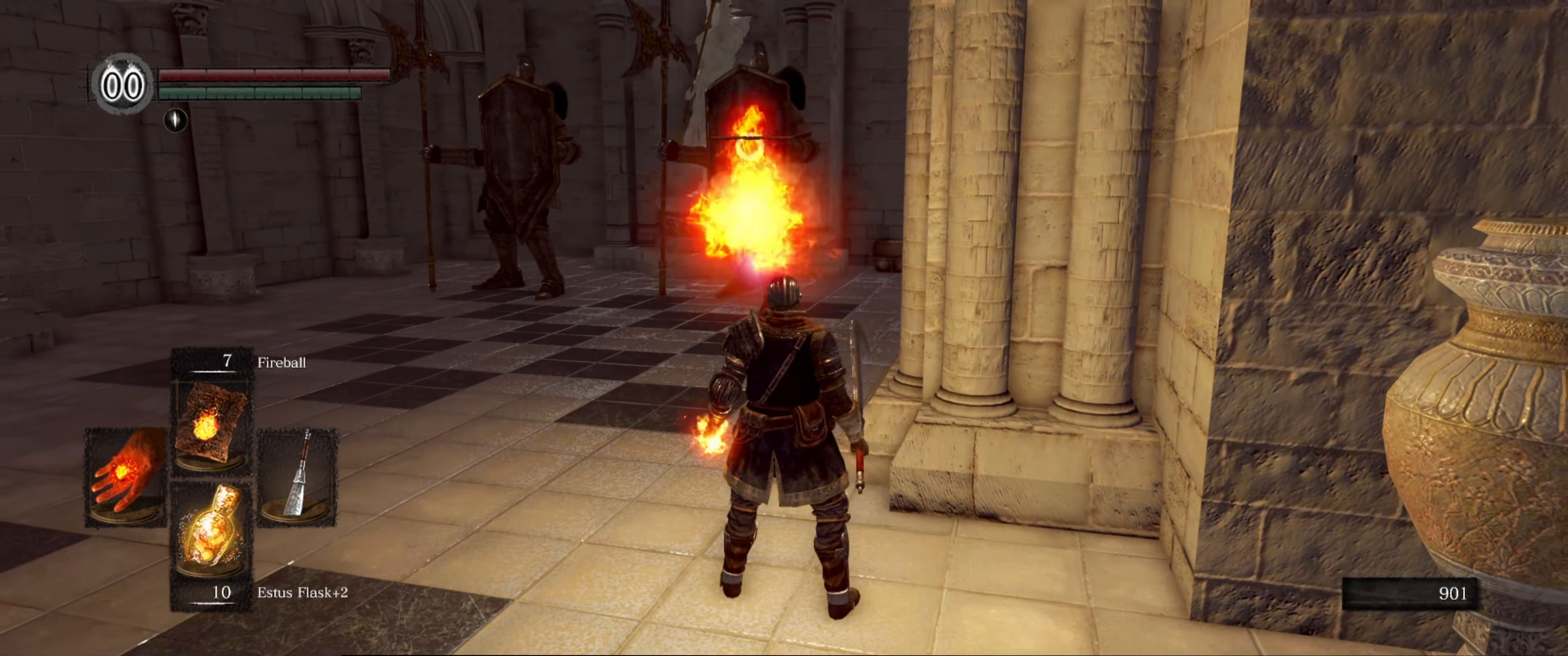
{"buttons": [], "left_stick": "down", "right_stick": "center", "events": [[466, "left_stick", "down"]]}
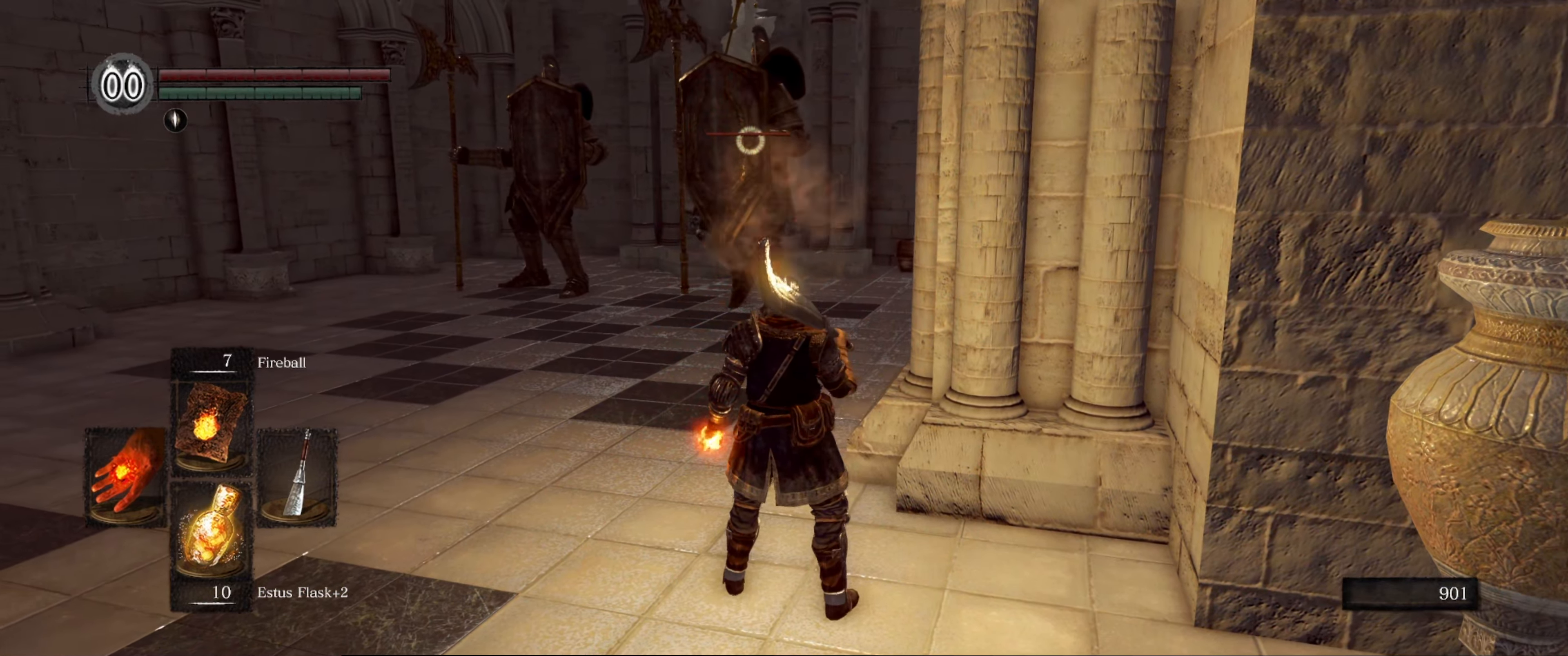
{"buttons": [], "left_stick": "down", "right_stick": "center", "events": []}
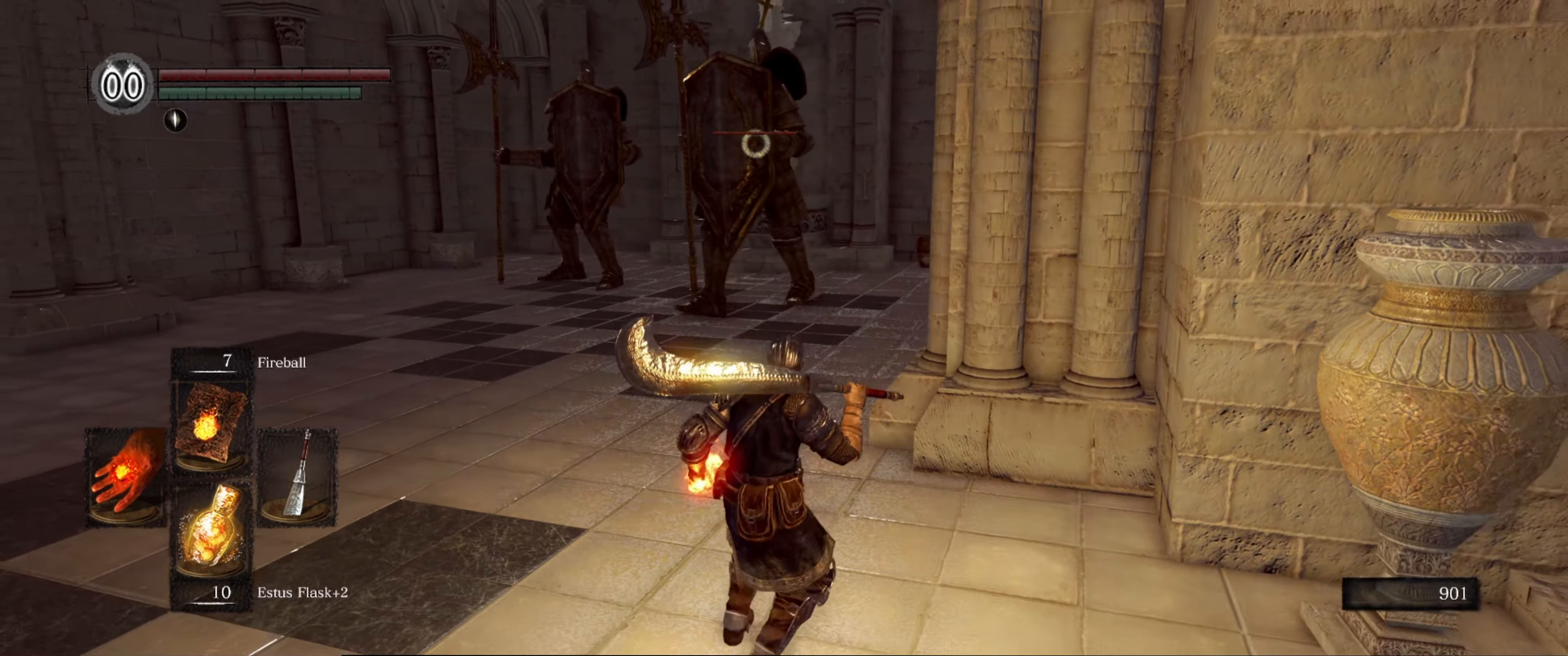
{"buttons": [], "left_stick": "down-left", "right_stick": "center", "events": [[117, "left_stick", "down-left"]]}
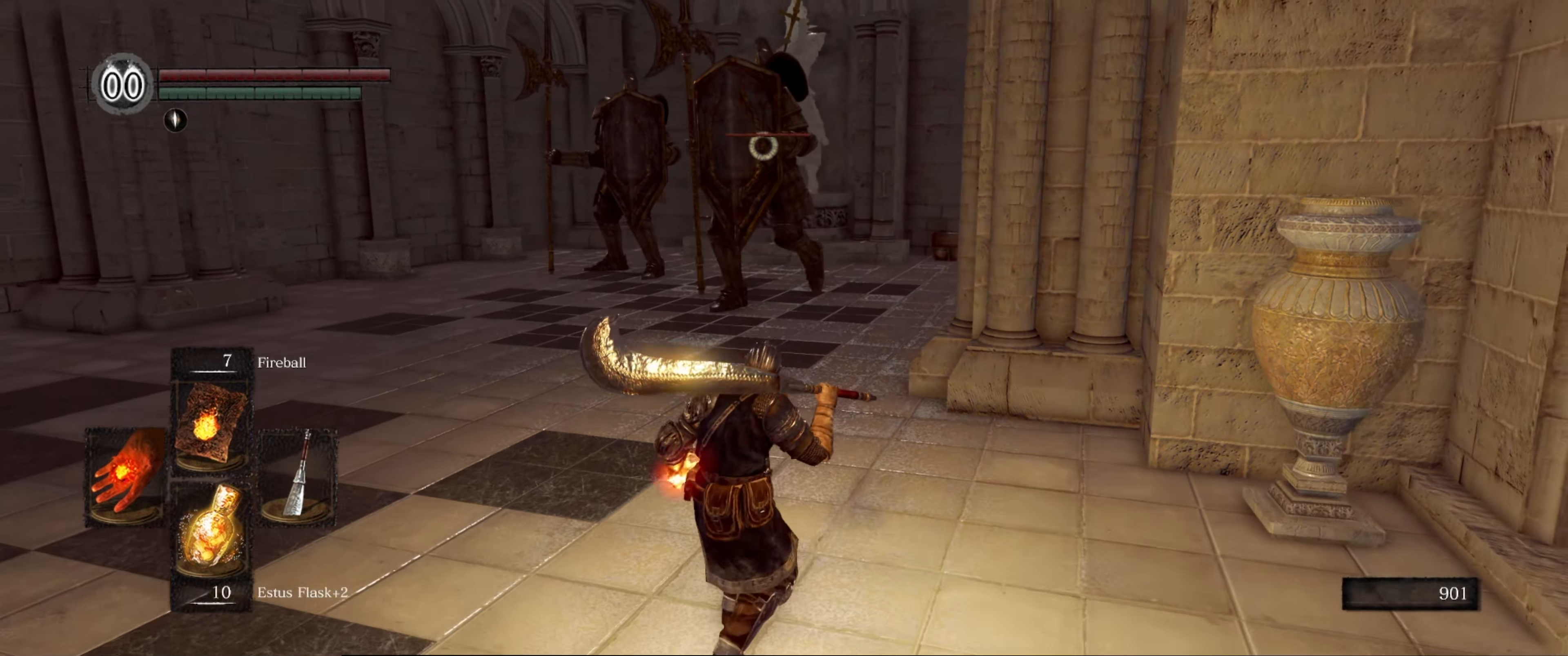
{"buttons": [], "left_stick": "down-left", "right_stick": "center", "events": []}
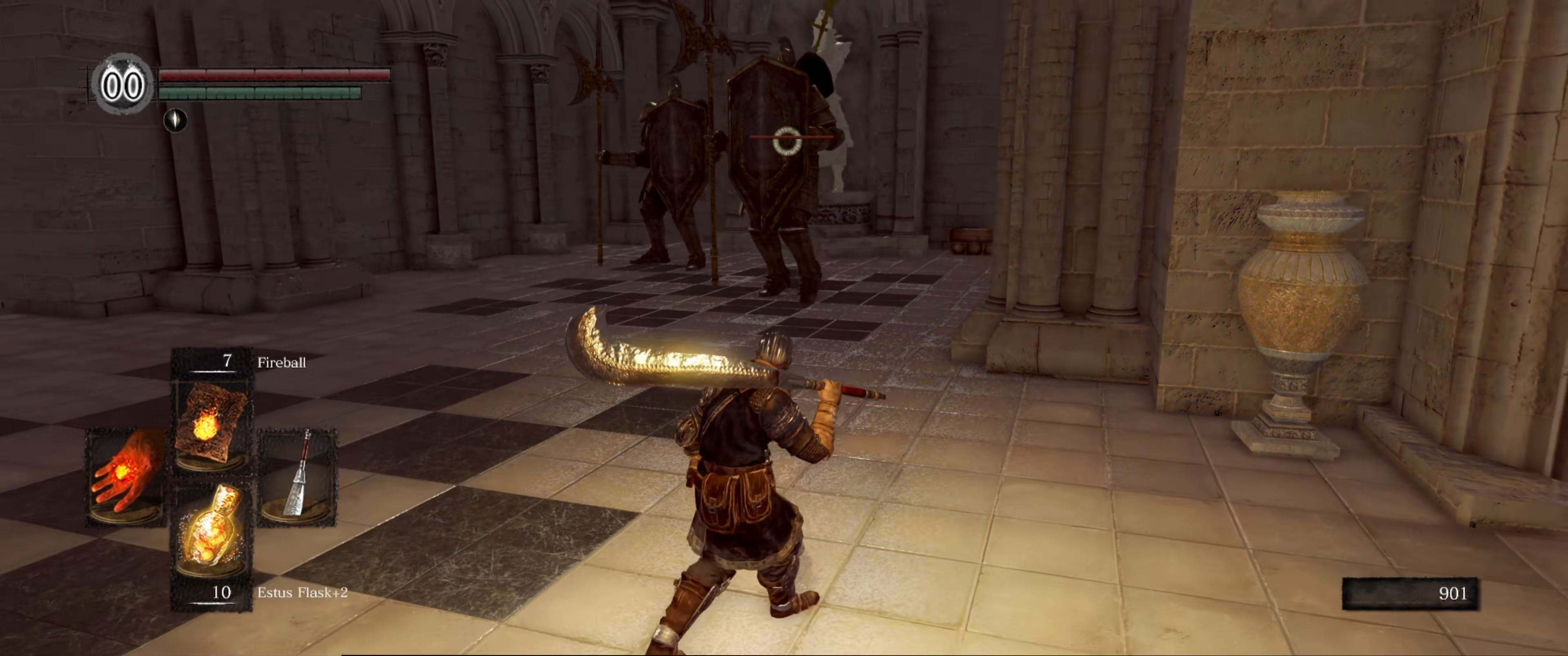
{"buttons": [], "left_stick": "down-left", "right_stick": "center", "events": []}
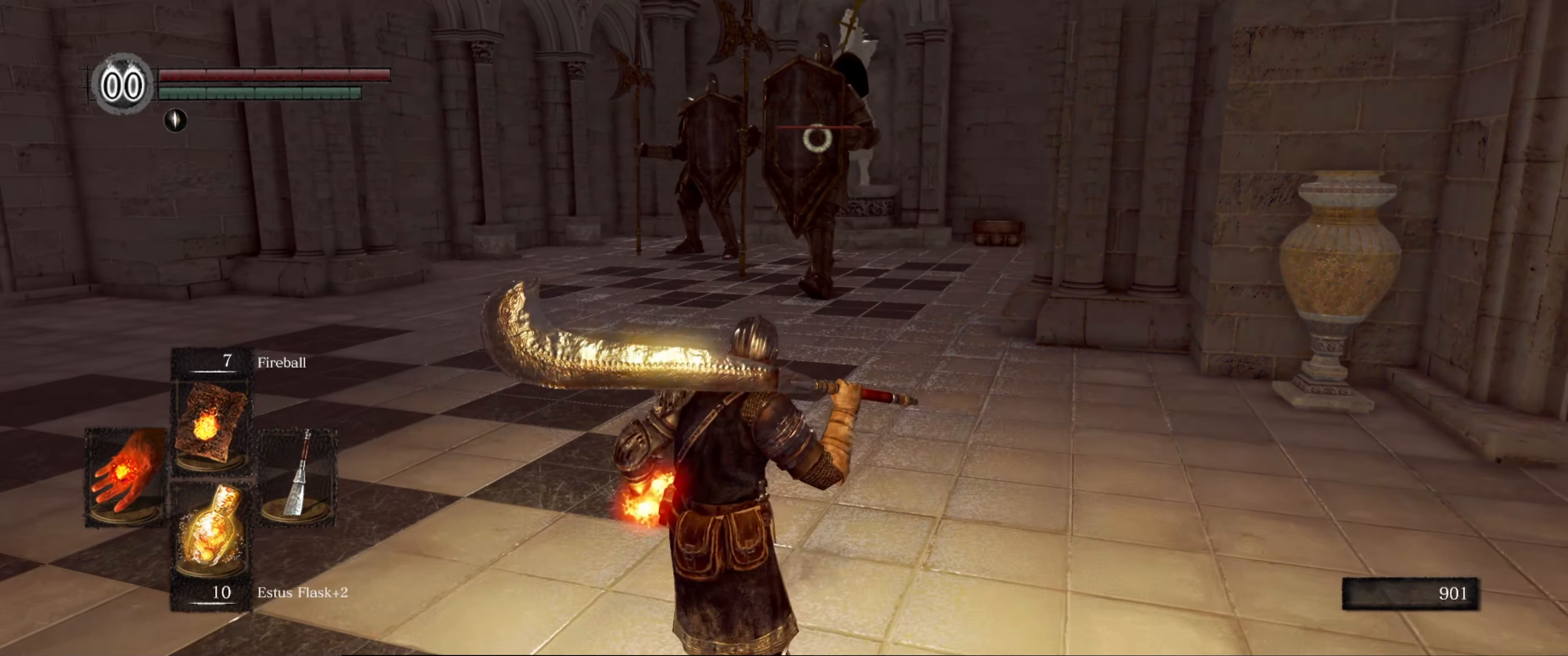
{"buttons": [], "left_stick": "left", "right_stick": "center", "events": [[417, "left_stick", "left"]]}
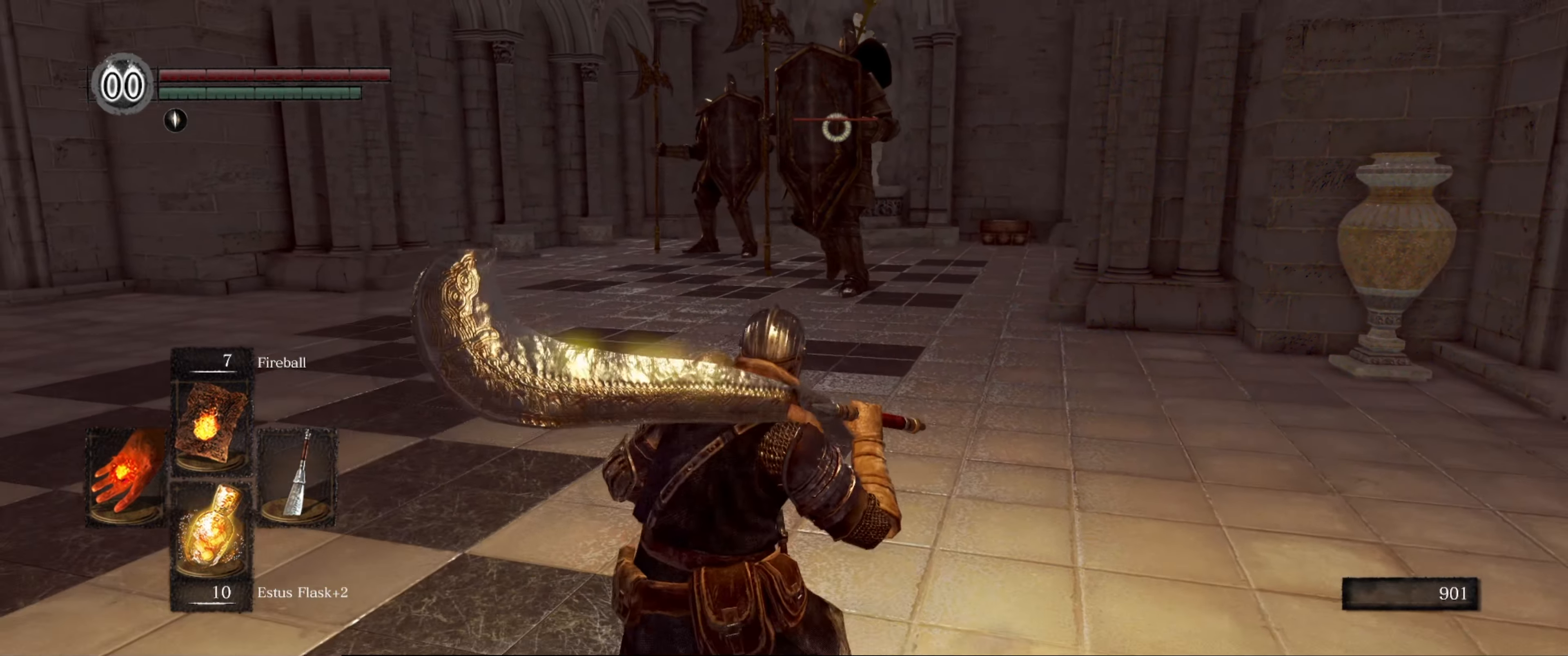
{"buttons": [], "left_stick": "left", "right_stick": "center", "events": []}
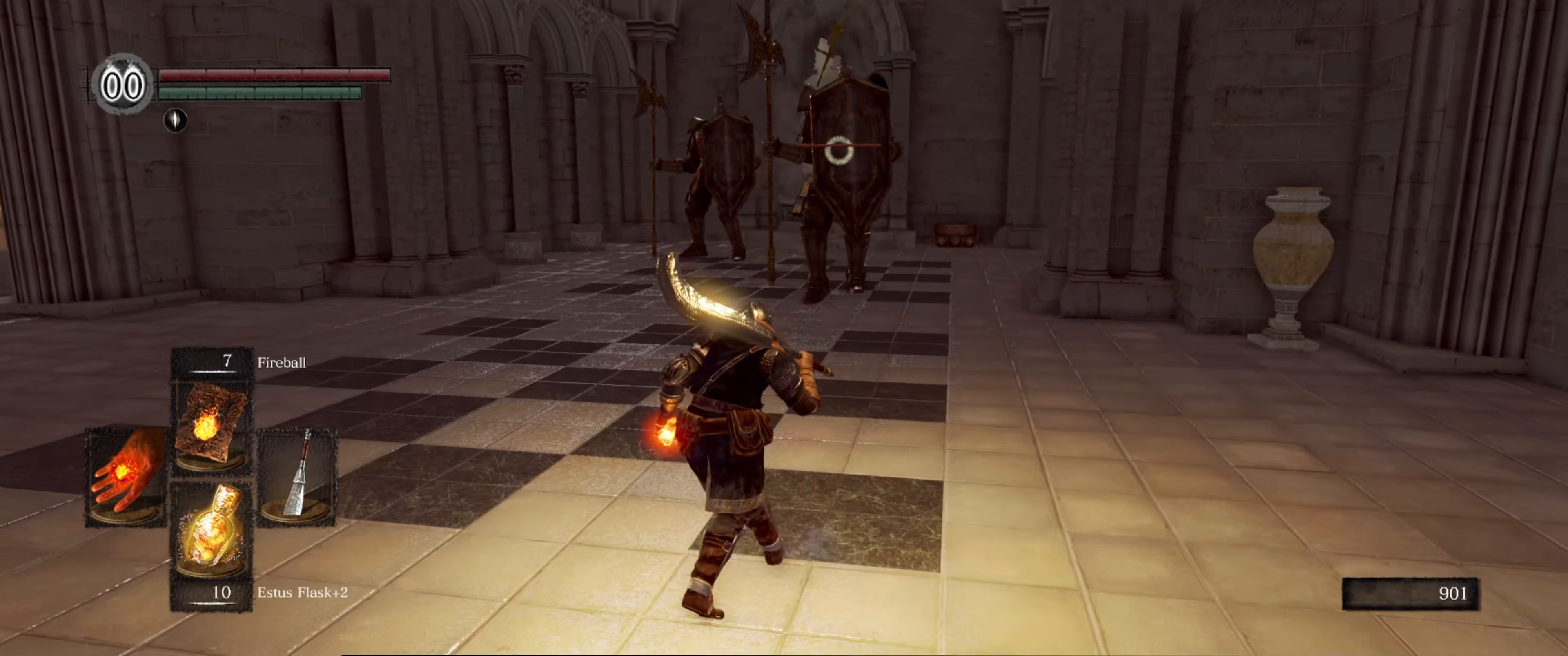
{"buttons": [], "left_stick": "left", "right_stick": "center", "events": []}
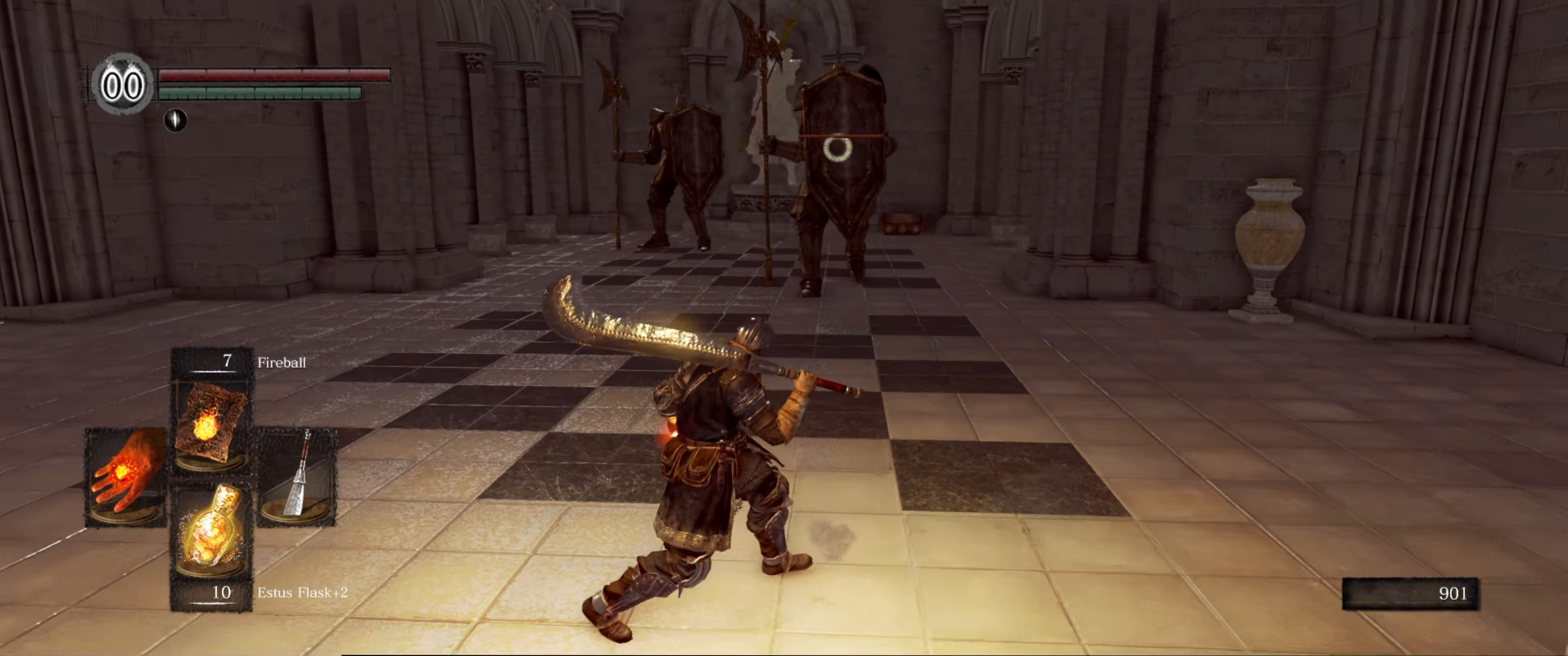
{"buttons": [], "left_stick": "left", "right_stick": "center", "events": []}